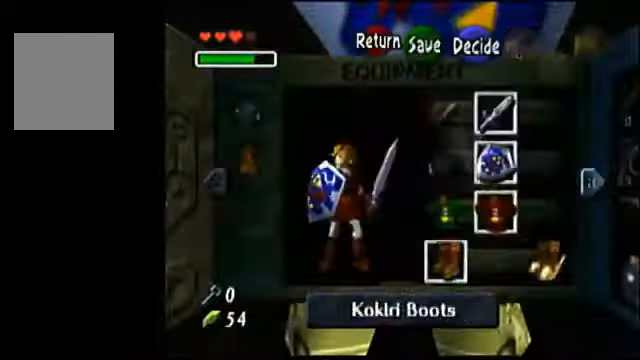
Gameplay with a controller (Nintendo layout); each line is a JSON object with the inputs held at the frame after it (dt_ms = milliseconds from this image to that frame). "events" lists button and stick changes between this image and that frame as [ms after this image, input, new state], when the widget could be followed in between. Not read: L3 R3 START Z.
{"dt_ms": 500, "buttons": [], "left_stick": "down", "events": [[167, "A", "up"], [167, "left_stick", "down"]]}
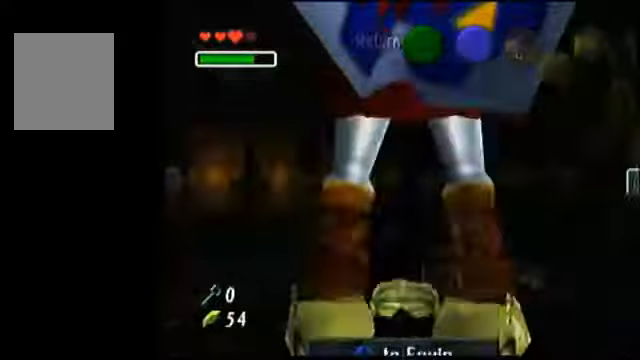
{"dt_ms": 1000, "buttons": [], "left_stick": "down"}
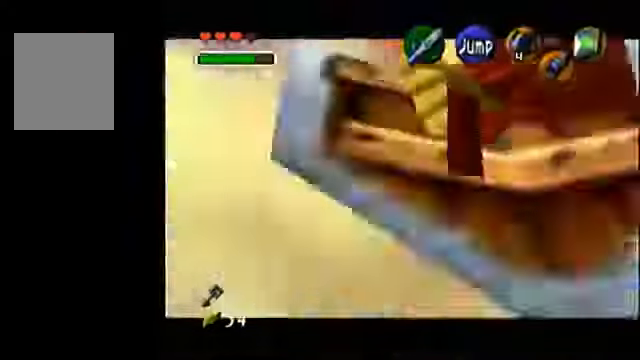
{"dt_ms": 1000, "buttons": [], "left_stick": "center"}
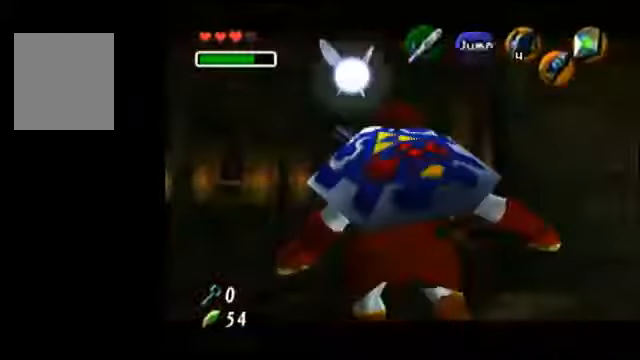
{"dt_ms": 500, "buttons": [], "left_stick": "center", "events": []}
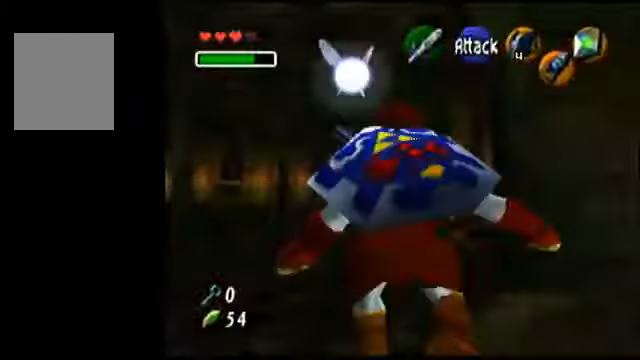
{"dt_ms": 500, "buttons": [], "left_stick": "center", "events": []}
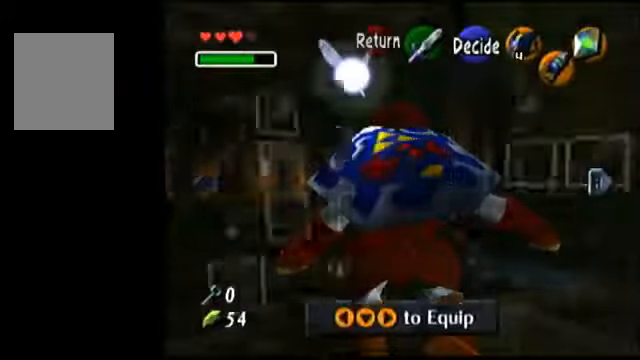
{"dt_ms": 500, "buttons": [], "left_stick": "center", "events": [[233, "left_stick", "right"], [367, "left_stick", "center"]]}
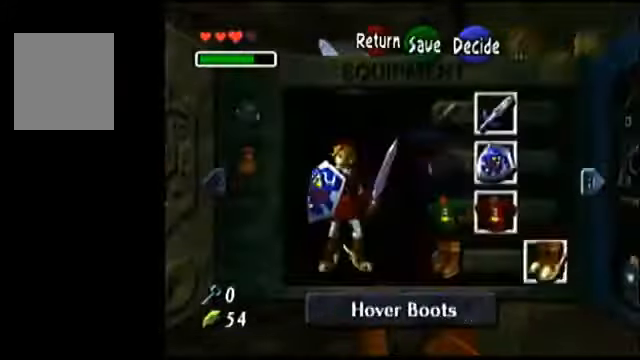
{"dt_ms": 500, "buttons": [], "left_stick": "center", "events": []}
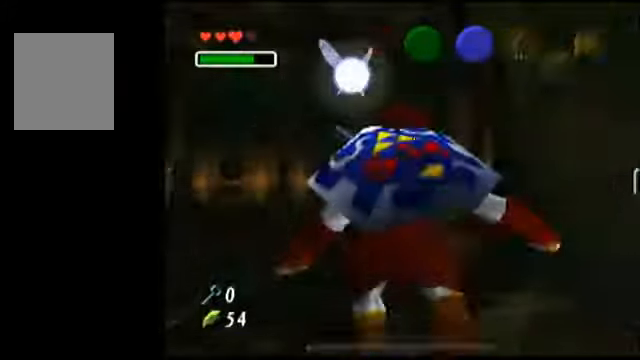
{"dt_ms": 500, "buttons": [], "left_stick": "center", "events": [[367, "B", "down"], [433, "B", "up"]]}
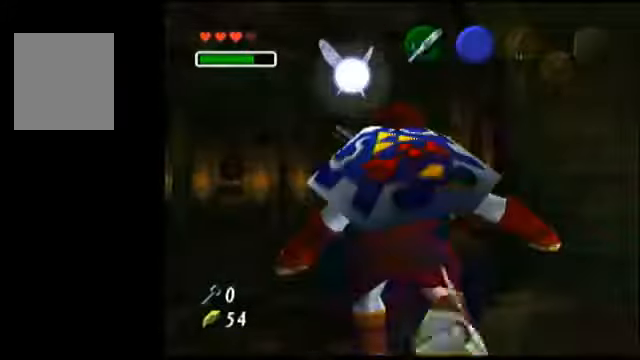
{"dt_ms": 500, "buttons": [], "left_stick": "right", "events": [[200, "left_stick", "right"]]}
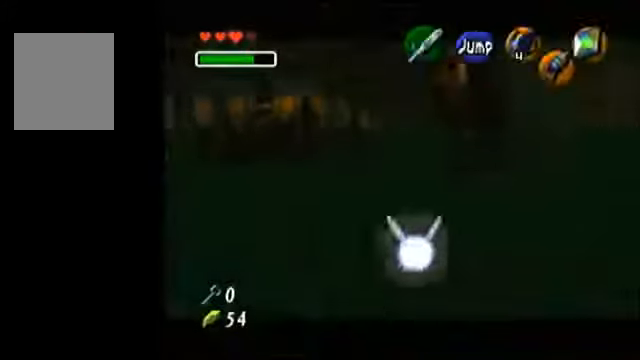
{"dt_ms": 500, "buttons": [], "left_stick": "right", "events": []}
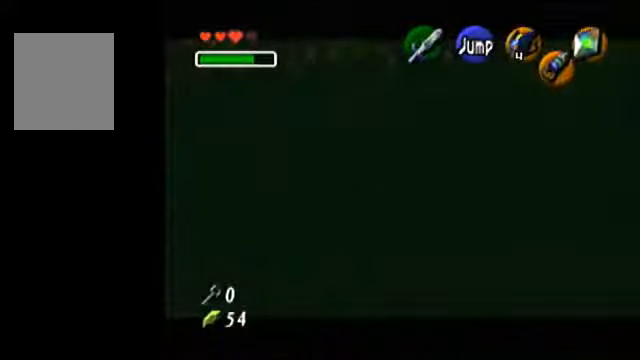
{"dt_ms": 500, "buttons": [], "left_stick": "right", "events": []}
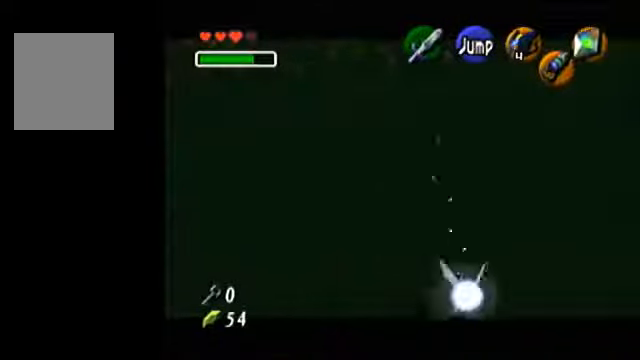
{"dt_ms": 500, "buttons": [], "left_stick": "right", "events": []}
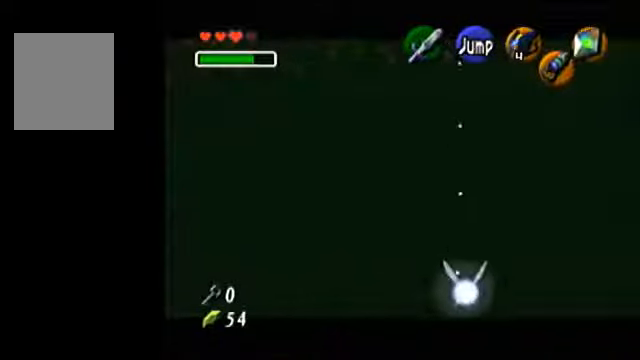
{"dt_ms": 500, "buttons": [], "left_stick": "right", "events": []}
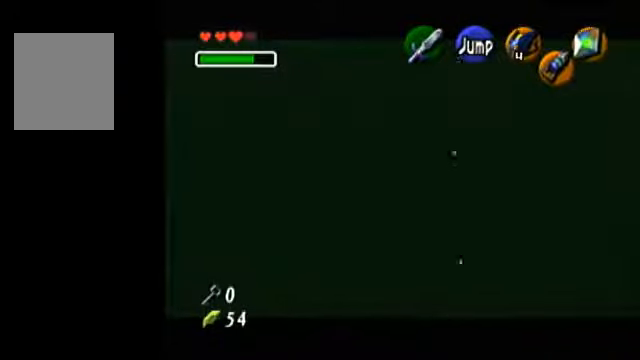
{"dt_ms": 500, "buttons": [], "left_stick": "right", "events": [[166, "C_DOWN", "down"], [333, "C_DOWN", "up"]]}
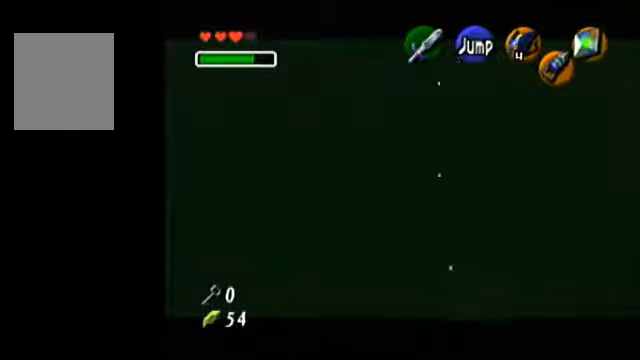
{"dt_ms": 500, "buttons": [], "left_stick": "right", "events": []}
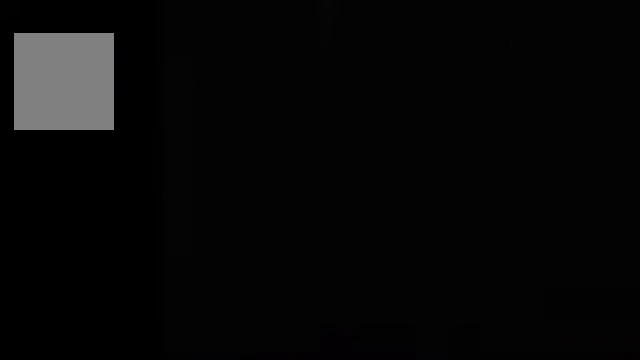
{"dt_ms": 500, "buttons": [], "left_stick": "right", "events": []}
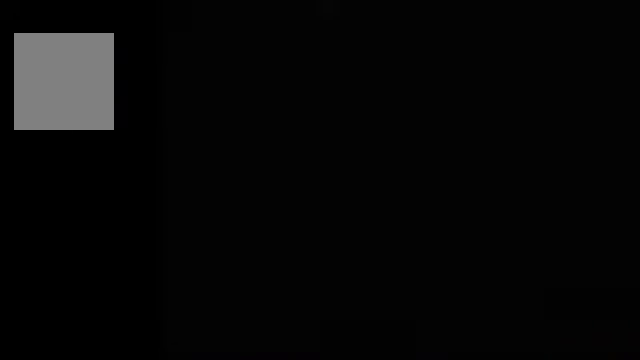
{"dt_ms": 500, "buttons": [], "left_stick": "right", "events": []}
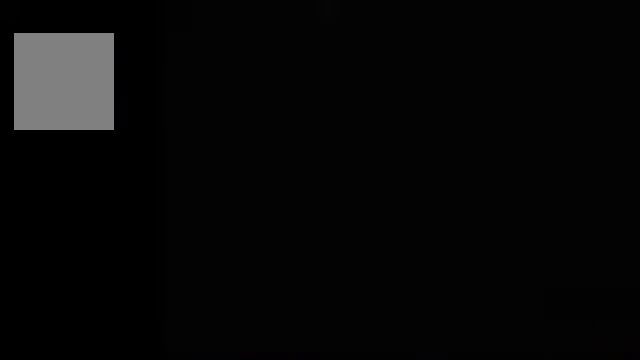
{"dt_ms": 500, "buttons": [], "left_stick": "right", "events": []}
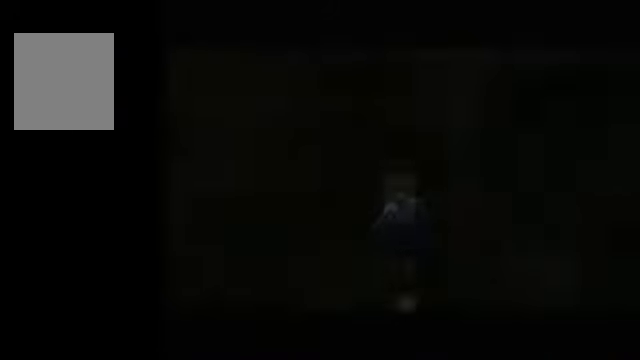
{"dt_ms": 500, "buttons": [], "left_stick": "right", "events": []}
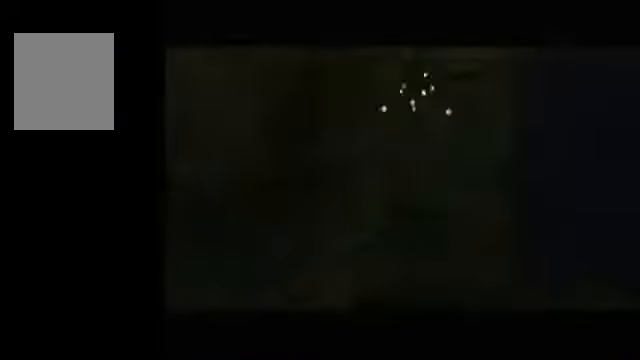
{"dt_ms": 500, "buttons": [], "left_stick": "right", "events": []}
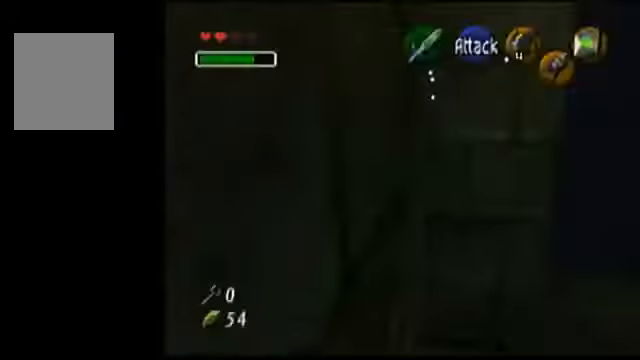
{"dt_ms": 500, "buttons": [], "left_stick": "center", "events": [[267, "left_stick", "center"]]}
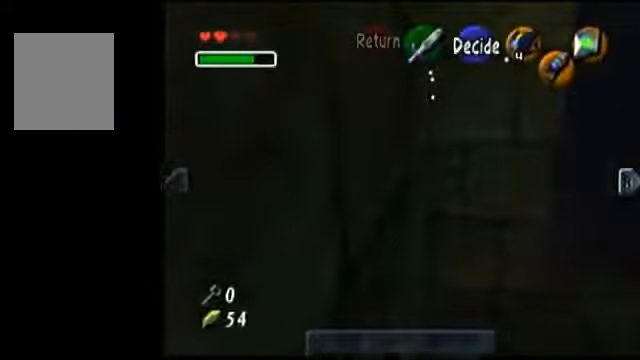
{"dt_ms": 500, "buttons": [], "left_stick": "center", "events": []}
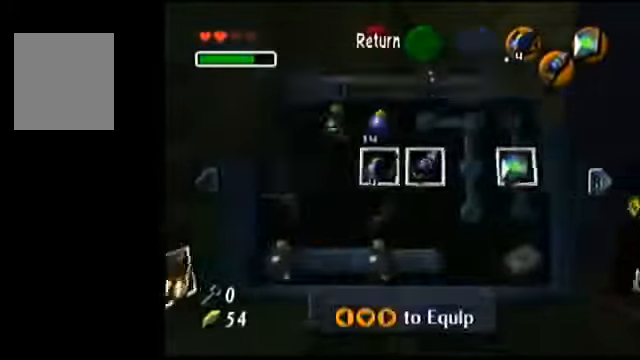
{"dt_ms": 500, "buttons": [], "left_stick": "center", "events": []}
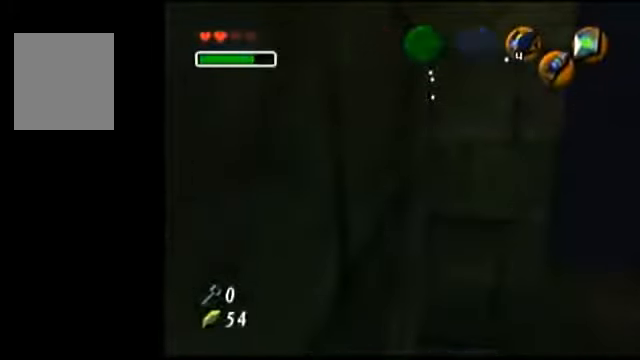
{"dt_ms": 500, "buttons": [], "left_stick": "center", "events": [[100, "left_stick", "up-left"], [134, "A", "down"], [134, "C_DOWN", "down"], [234, "A", "up"], [267, "C_DOWN", "up"], [267, "left_stick", "center"]]}
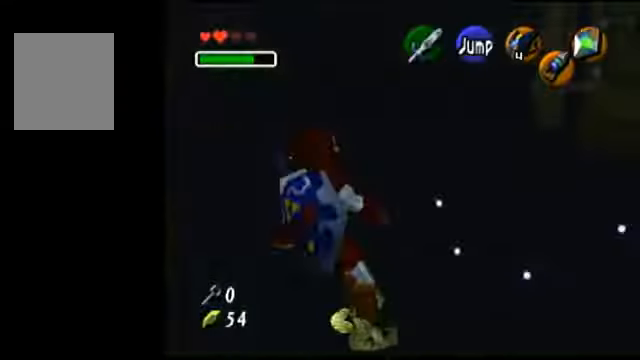
{"dt_ms": 500, "buttons": [], "left_stick": "down-left", "events": [[367, "left_stick", "down-left"]]}
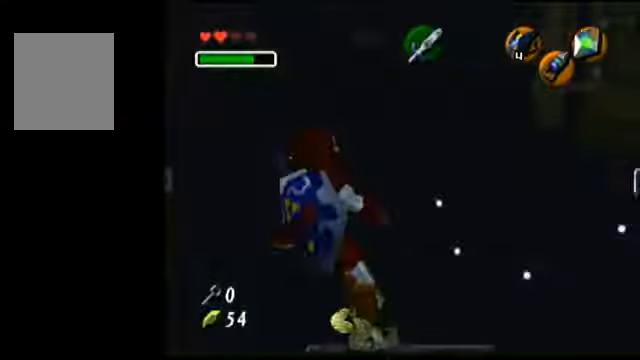
{"dt_ms": 500, "buttons": [], "left_stick": "down-left", "events": []}
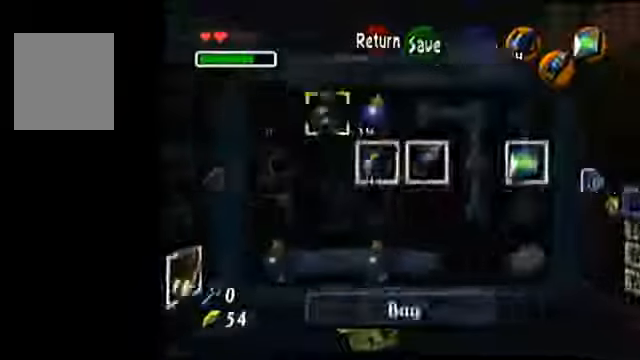
{"dt_ms": 500, "buttons": [], "left_stick": "down-left", "events": []}
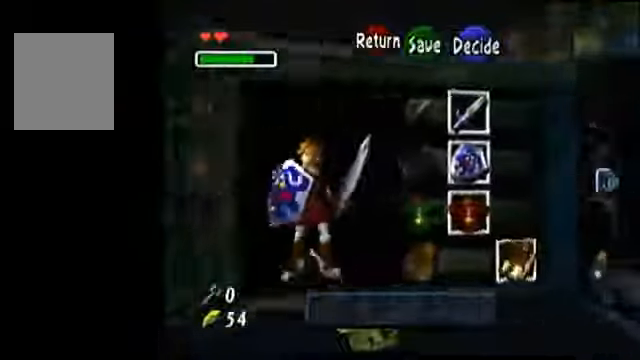
{"dt_ms": 500, "buttons": ["A"], "left_stick": "center", "events": [[134, "A", "down"], [267, "left_stick", "center"]]}